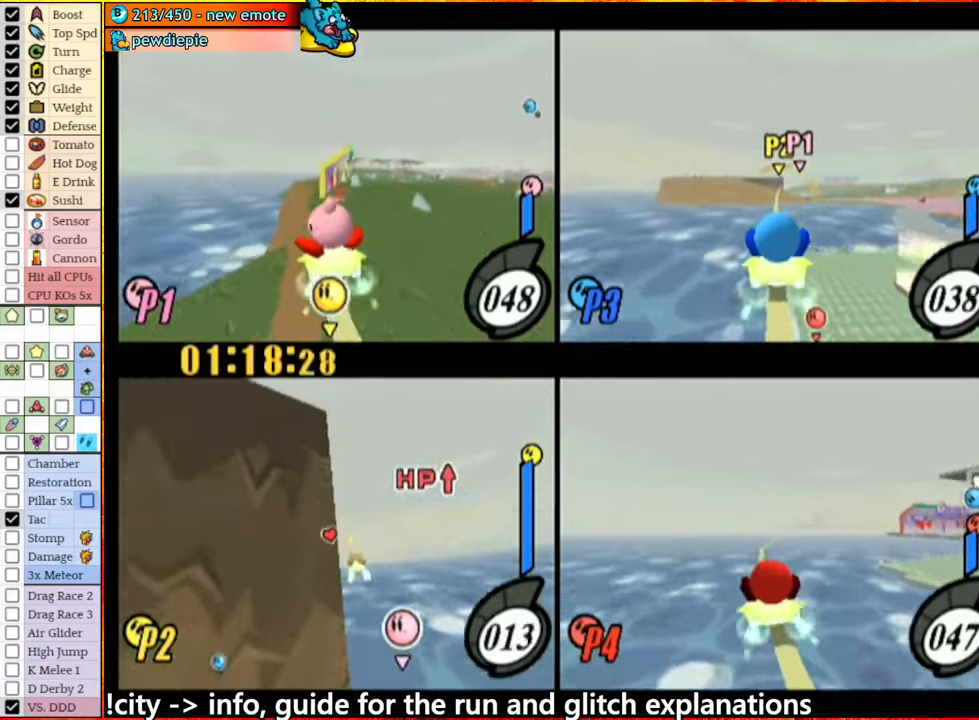
Gameplay with a controller (Nintendo layout); each line is a JSON object with the inputs held at the frame after it. "events" lists button and stick changes between this image and that frame as [ms after this image, input, new state], when the widget could be followed in between. Not read: L3 R3.
{"buttons": [], "left_stick": "center", "right_stick": "center", "events": [[250, "left_stick", "down-left"], [500, "left_stick", "center"]]}
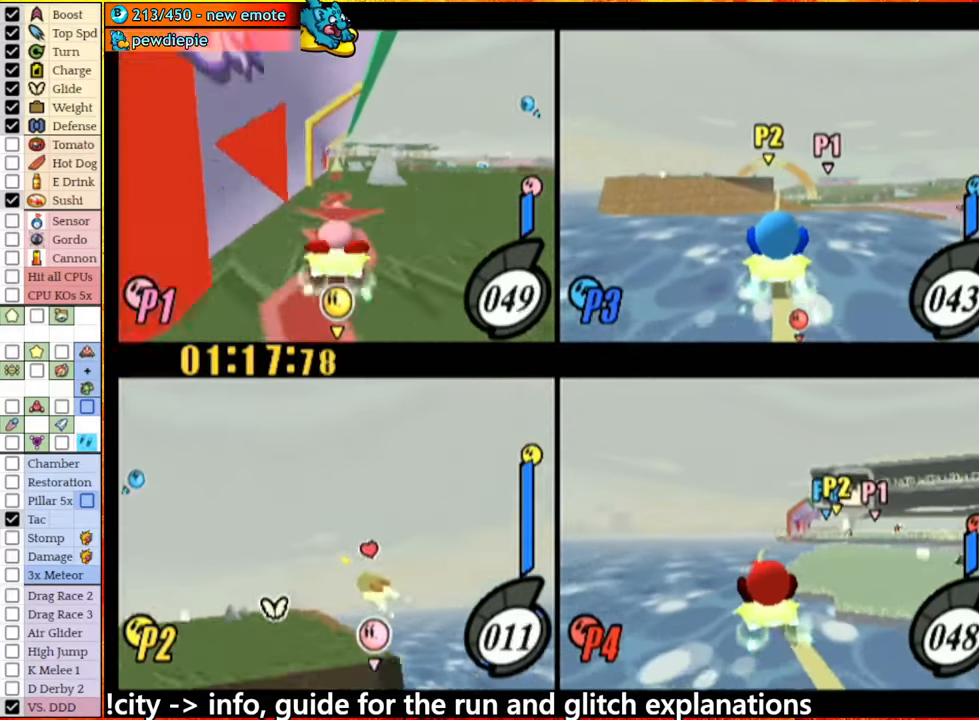
{"buttons": ["A"], "left_stick": "center", "right_stick": "center", "events": [[433, "A", "down"]]}
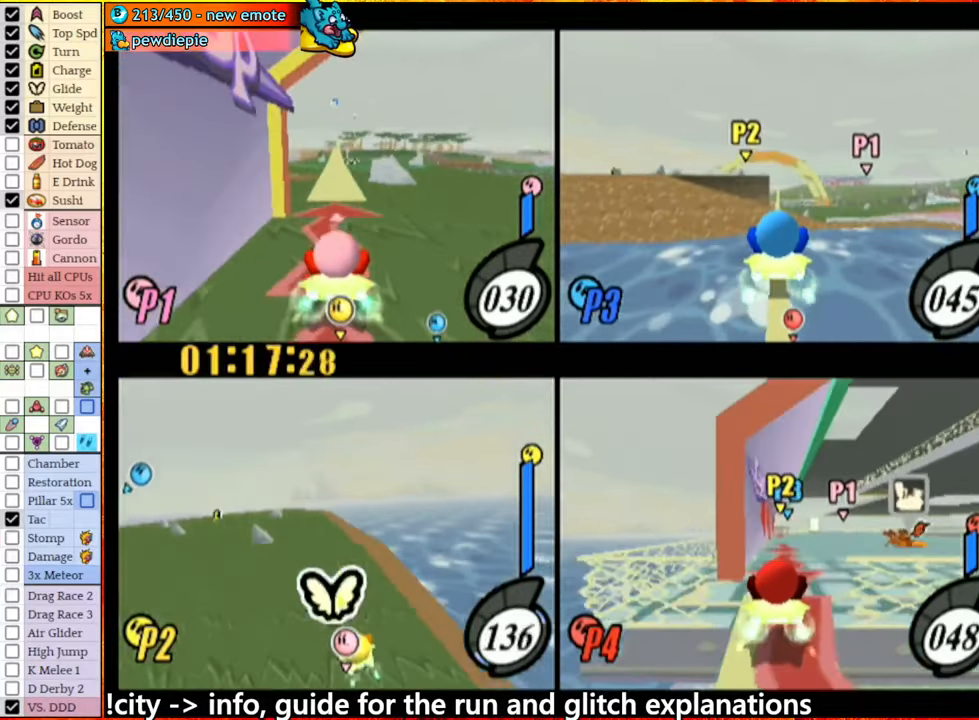
{"buttons": [], "left_stick": "right", "right_stick": "center", "events": [[16, "left_stick", "left"], [83, "A", "up"], [183, "left_stick", "center"], [350, "left_stick", "right"]]}
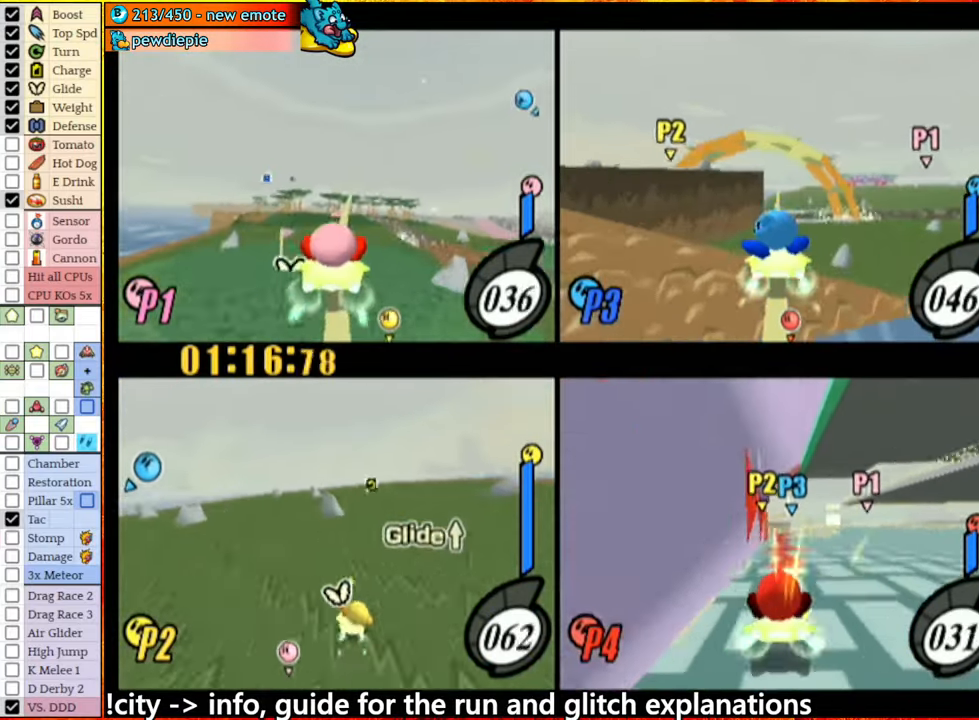
{"buttons": ["A"], "left_stick": "right", "right_stick": "center", "events": [[16, "left_stick", "center"], [283, "A", "down"], [366, "left_stick", "right"]]}
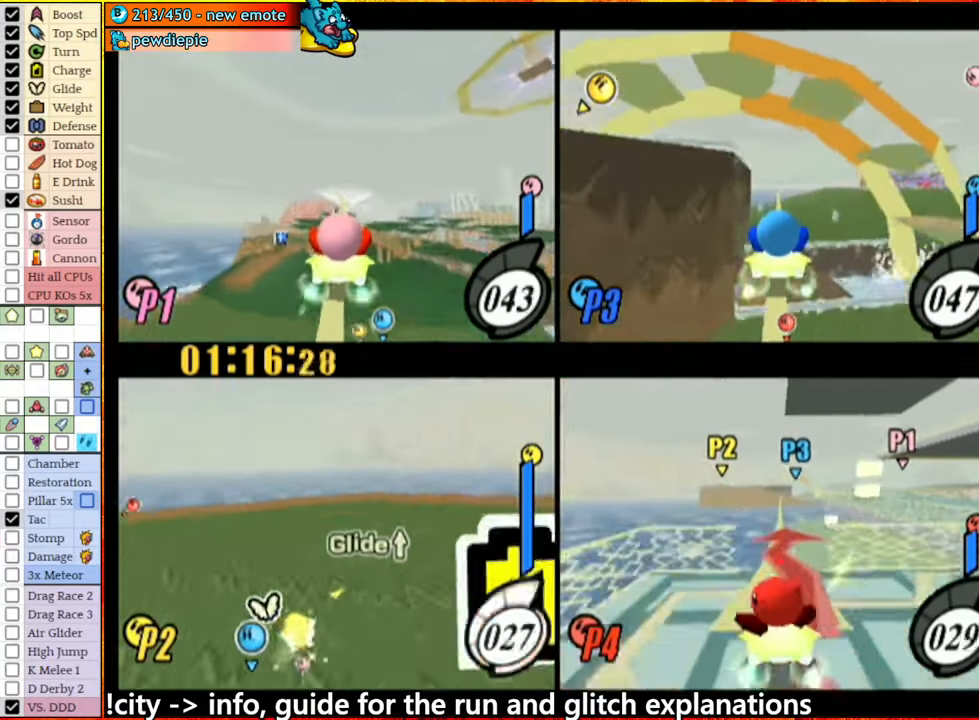
{"buttons": [], "left_stick": "center", "right_stick": "center", "events": [[100, "A", "up"], [116, "left_stick", "center"], [200, "A", "down"], [250, "left_stick", "right"], [350, "A", "up"], [466, "left_stick", "center"]]}
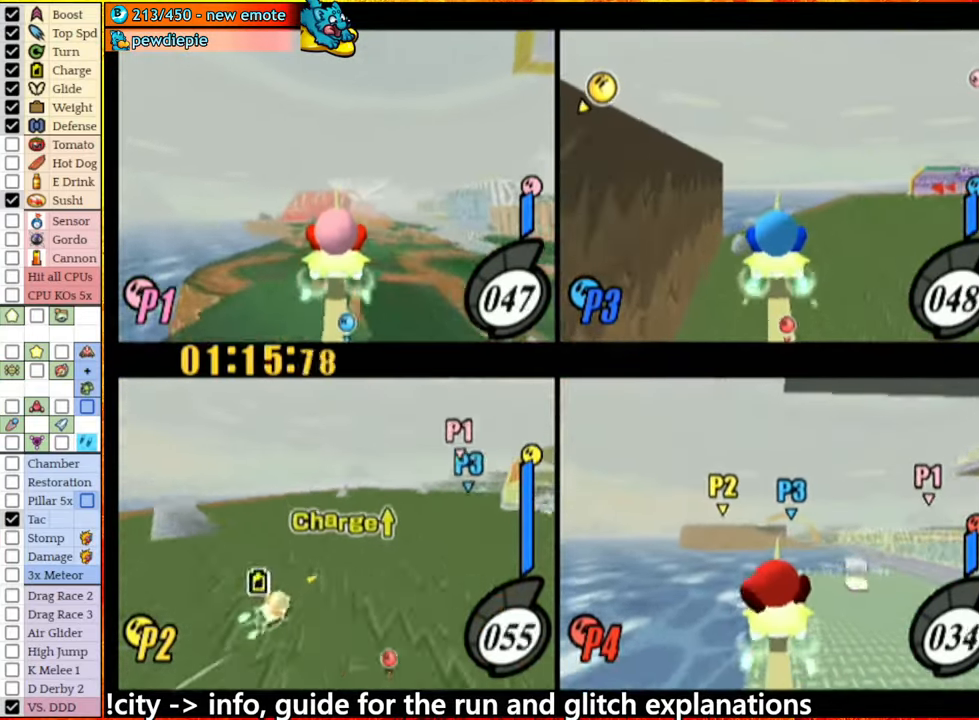
{"buttons": [], "left_stick": "right", "right_stick": "center", "events": [[66, "left_stick", "left"], [216, "left_stick", "center"], [366, "left_stick", "right"]]}
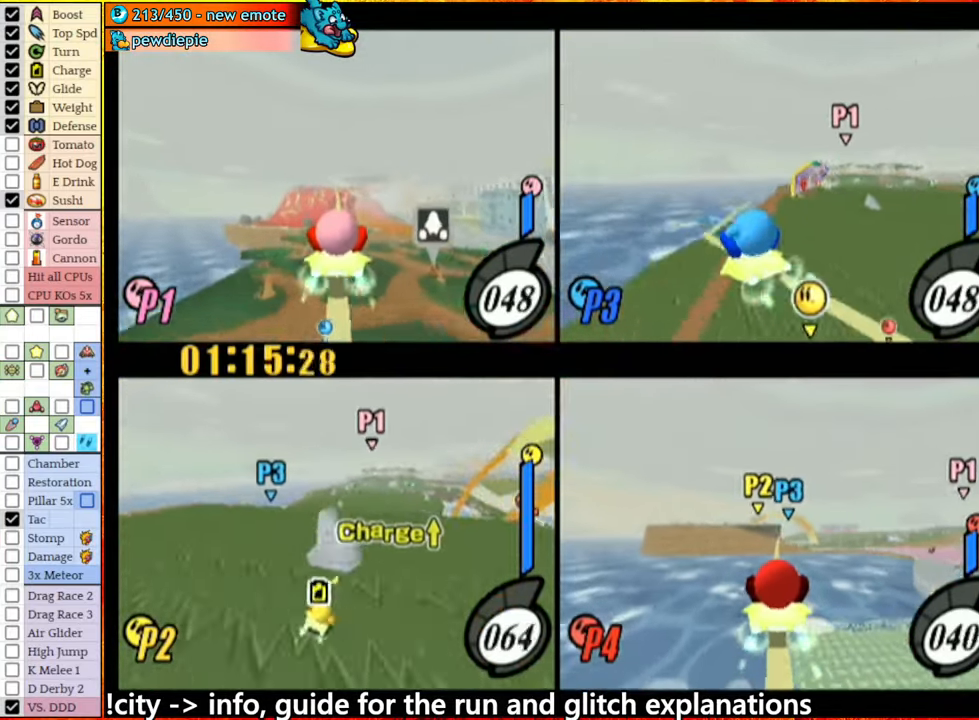
{"buttons": [], "left_stick": "right", "right_stick": "center", "events": [[50, "left_stick", "center"], [366, "left_stick", "right"]]}
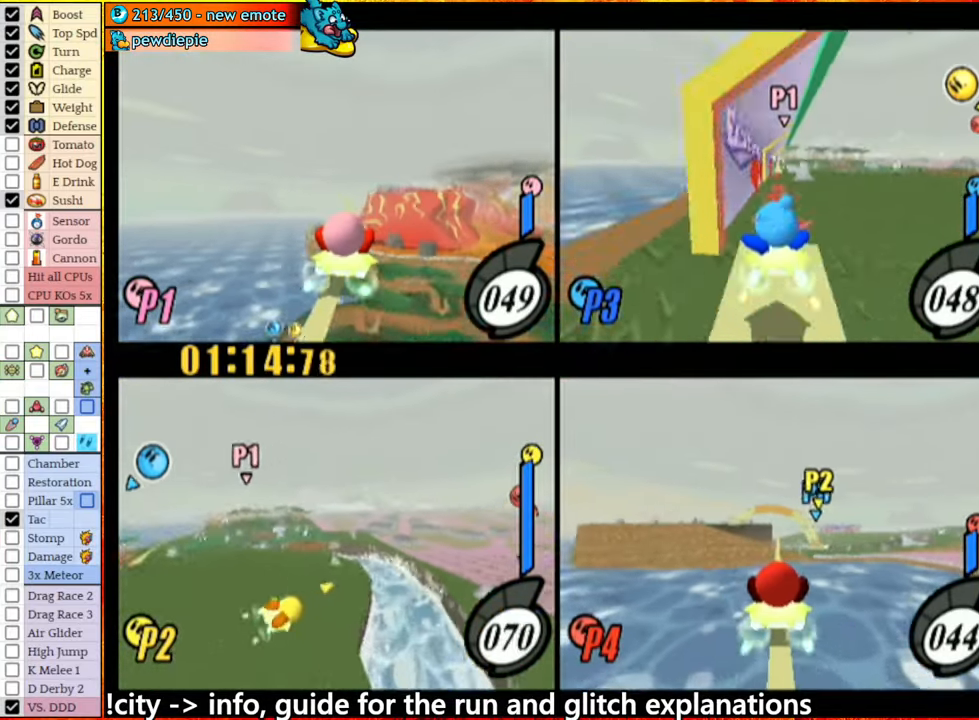
{"buttons": [], "left_stick": "center", "right_stick": "center", "events": [[33, "left_stick", "center"]]}
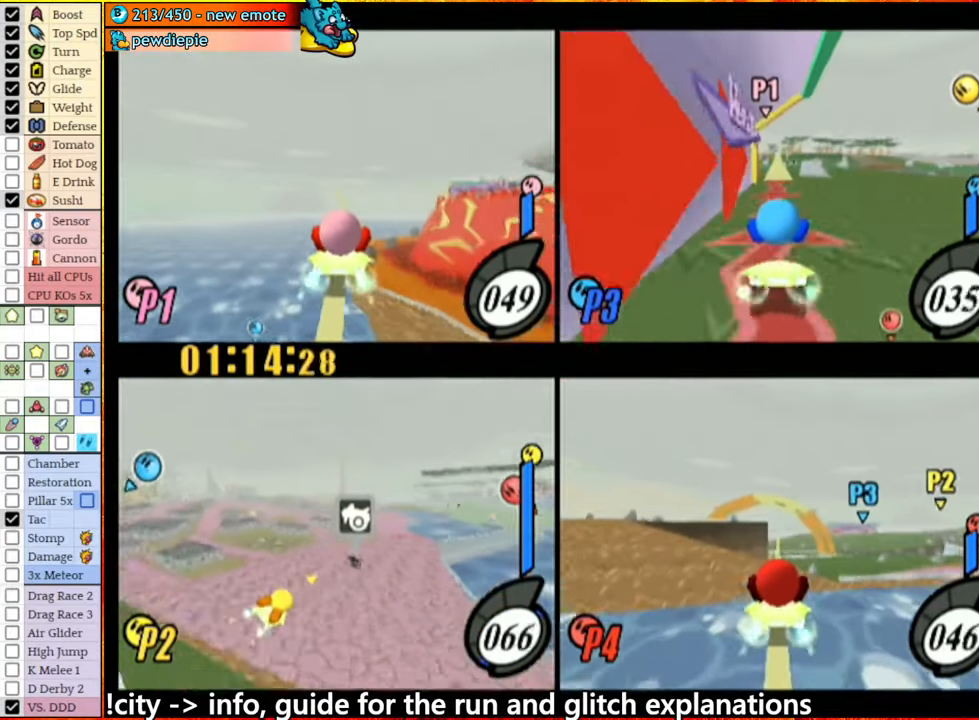
{"buttons": [], "left_stick": "down", "right_stick": "center", "events": [[466, "left_stick", "down"]]}
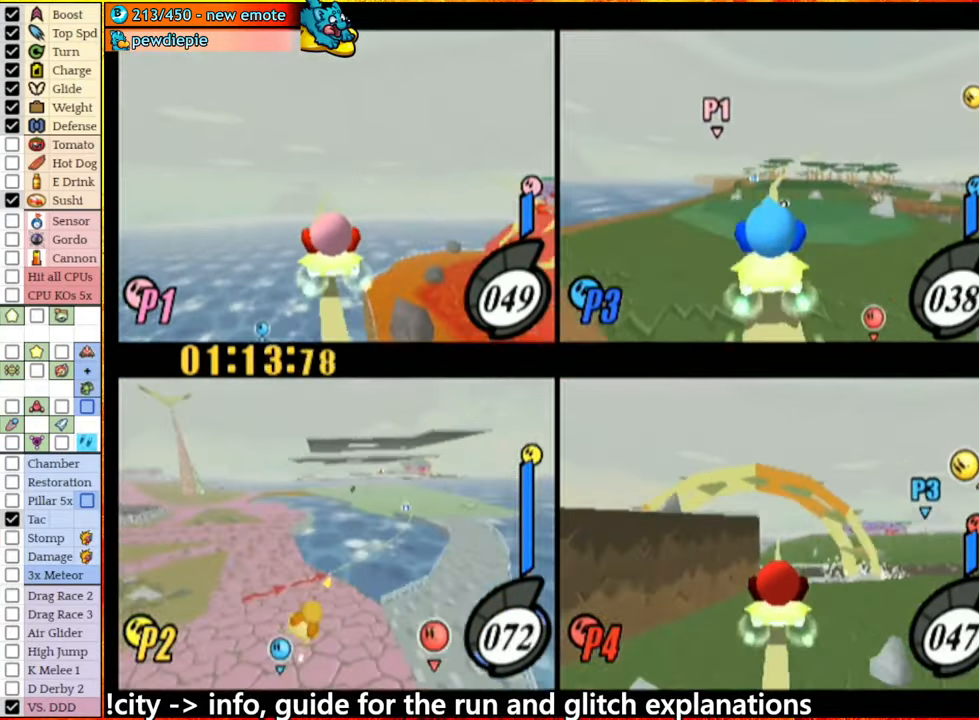
{"buttons": [], "left_stick": "down", "right_stick": "center", "events": [[200, "left_stick", "center"], [300, "left_stick", "down-left"], [383, "left_stick", "down"]]}
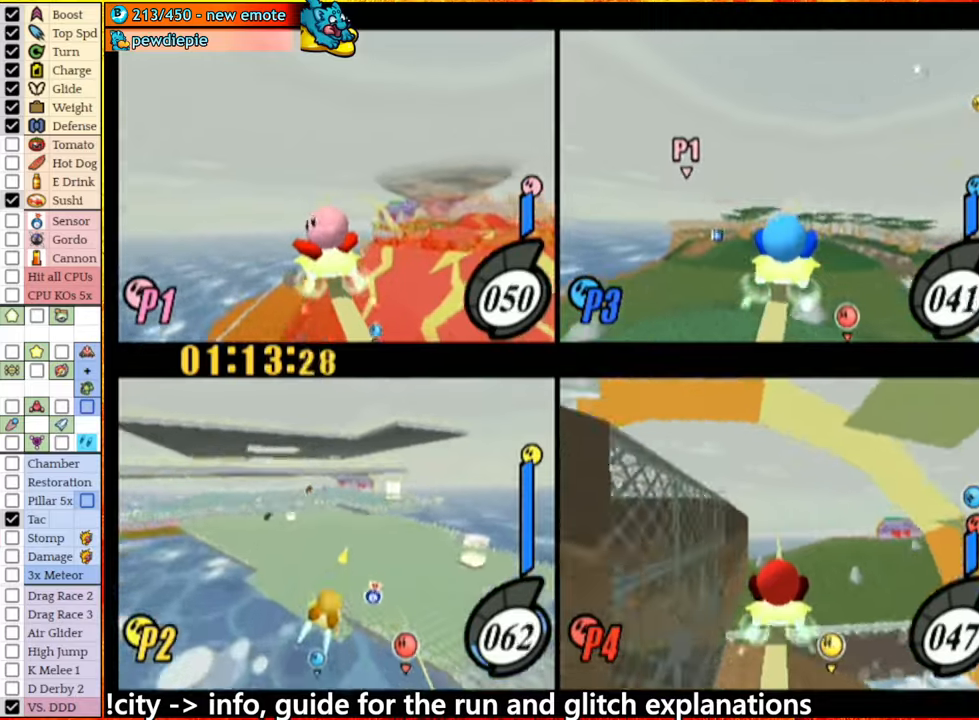
{"buttons": [], "left_stick": "center", "right_stick": "center", "events": [[267, "left_stick", "center"]]}
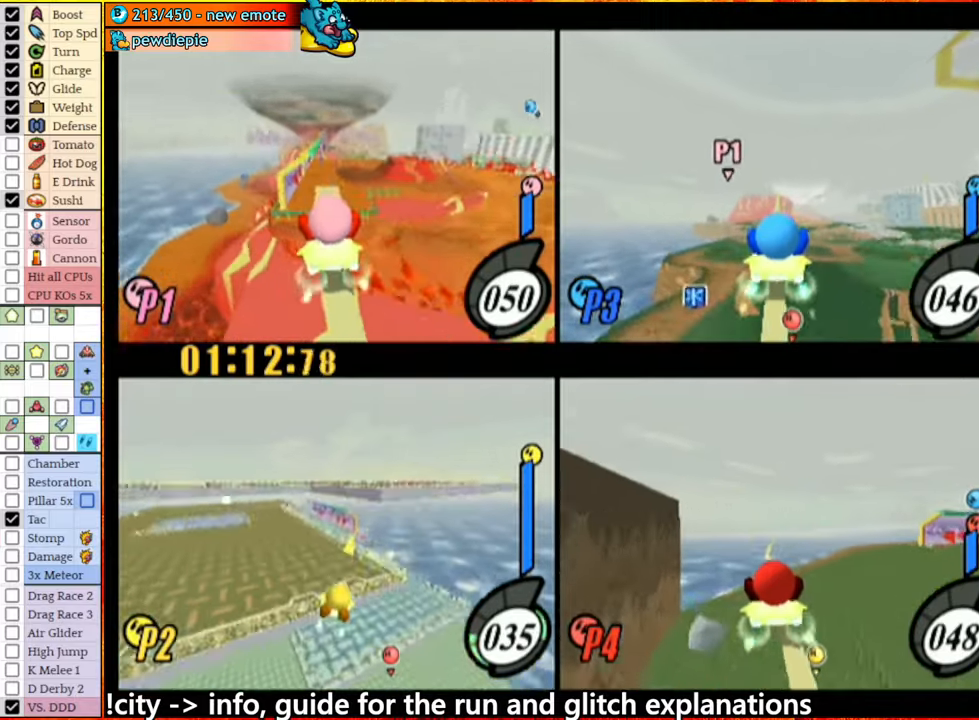
{"buttons": [], "left_stick": "center", "right_stick": "center", "events": [[67, "left_stick", "left"], [217, "left_stick", "center"]]}
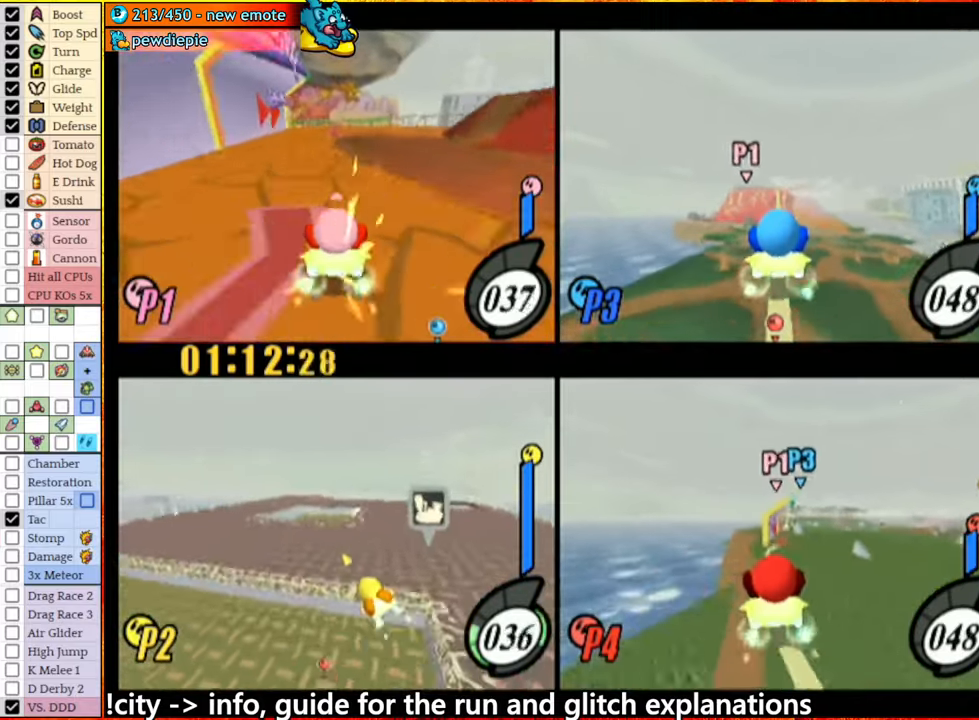
{"buttons": [], "left_stick": "right", "right_stick": "center", "events": [[33, "left_stick", "left"], [200, "left_stick", "center"], [417, "left_stick", "right"]]}
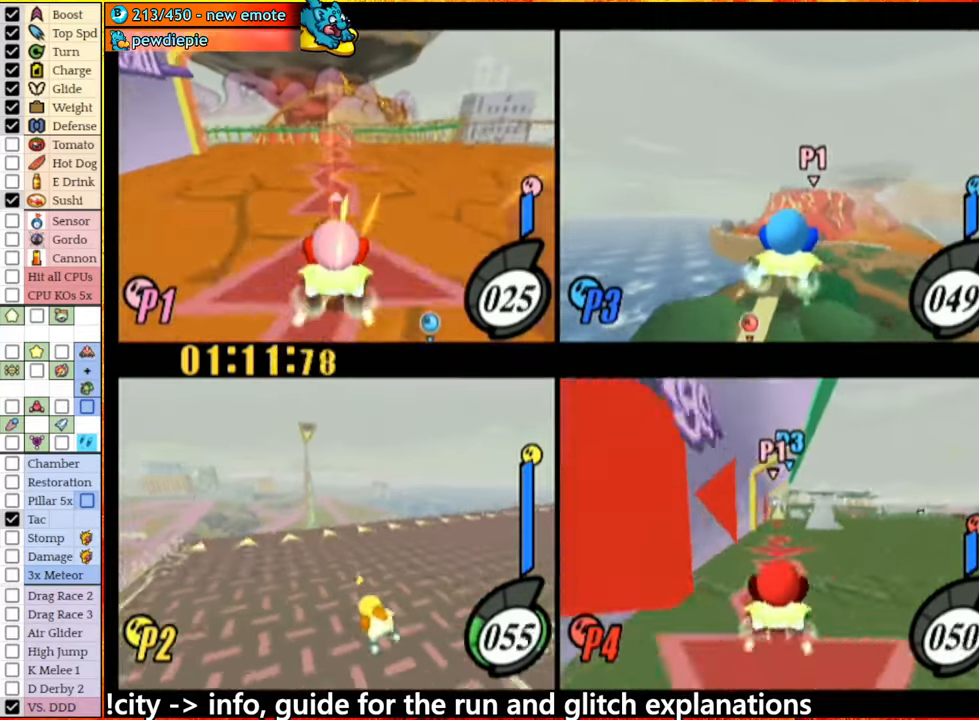
{"buttons": [], "left_stick": "center", "right_stick": "center", "events": [[33, "left_stick", "center"]]}
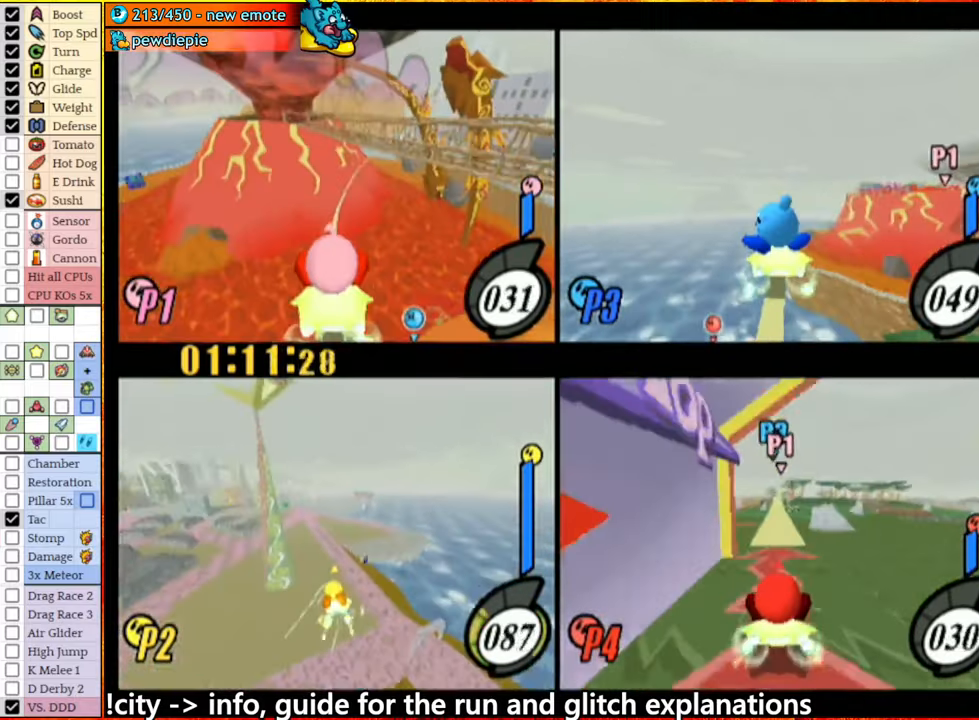
{"buttons": [], "left_stick": "left", "right_stick": "center", "events": [[500, "left_stick", "left"]]}
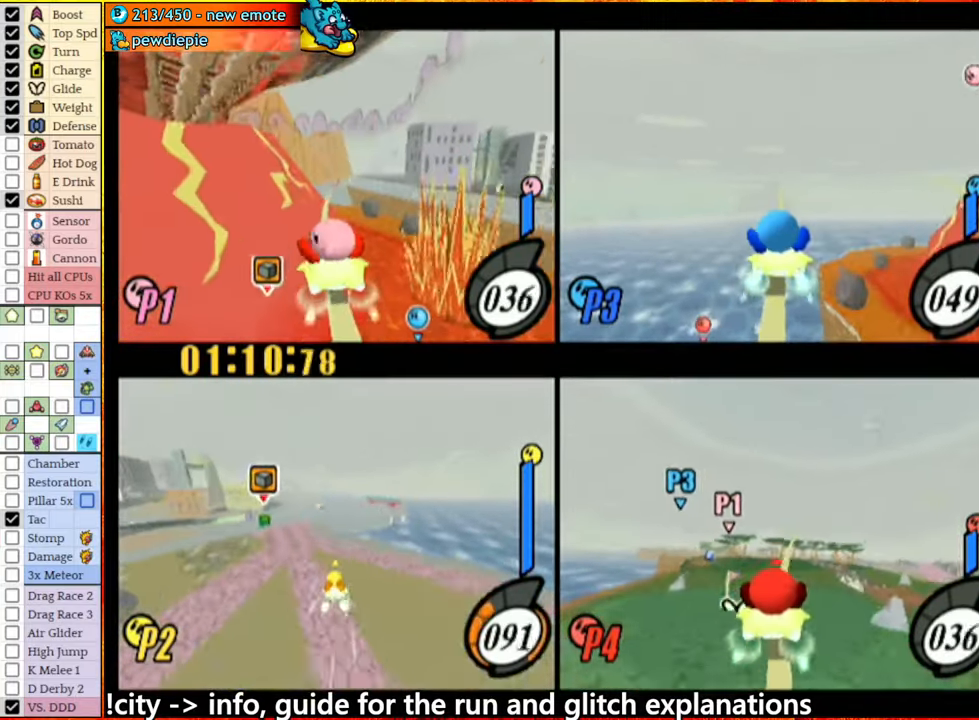
{"buttons": [], "left_stick": "up-right", "right_stick": "center", "events": [[133, "left_stick", "center"], [233, "left_stick", "left"], [417, "left_stick", "center"], [500, "left_stick", "up-right"]]}
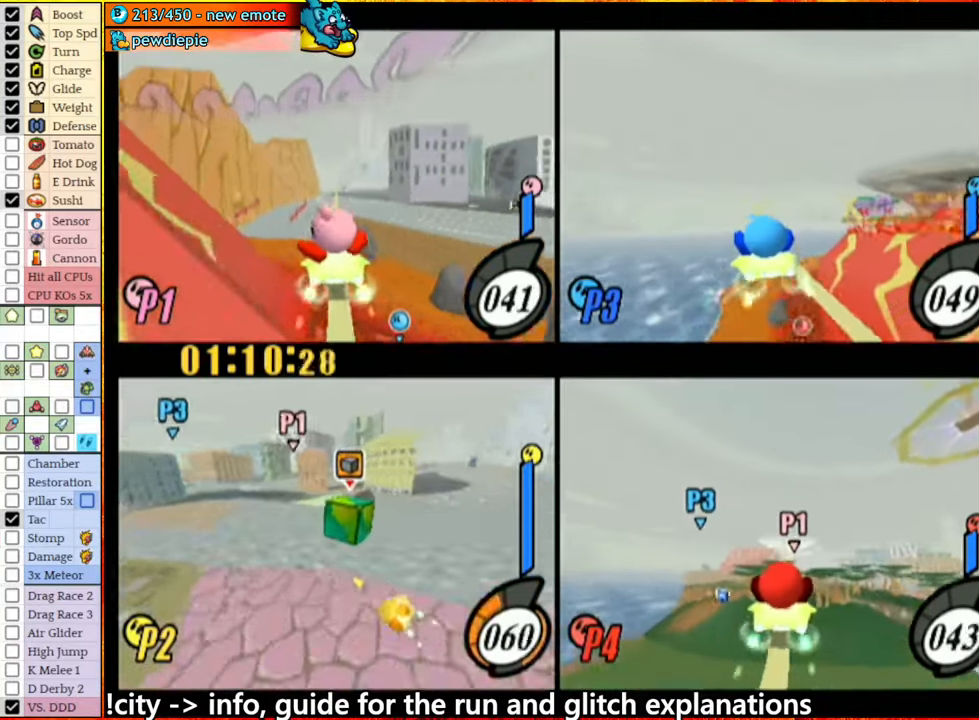
{"buttons": [], "left_stick": "center", "right_stick": "center", "events": [[17, "left_stick", "right"], [167, "left_stick", "left"], [333, "left_stick", "center"]]}
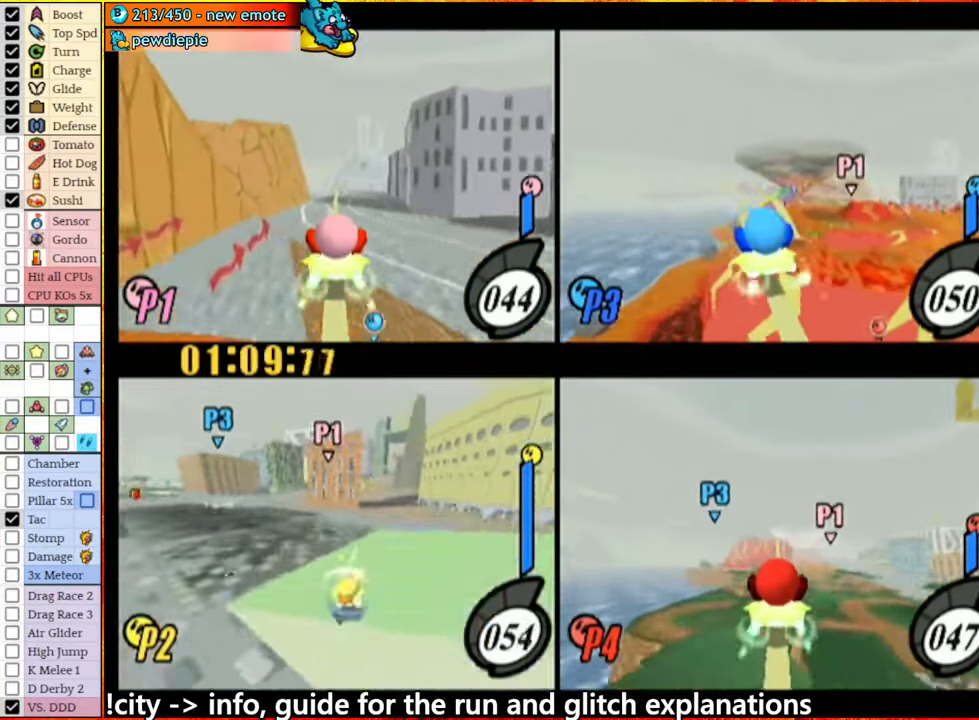
{"buttons": [], "left_stick": "right", "right_stick": "center", "events": [[33, "left_stick", "left"], [283, "left_stick", "right"]]}
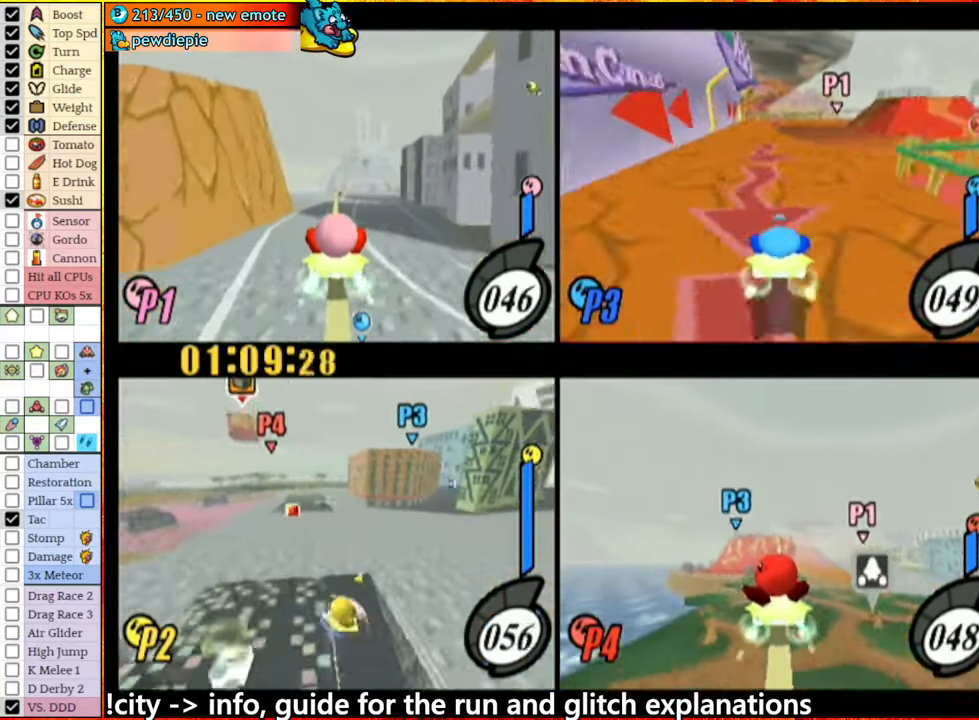
{"buttons": ["A"], "left_stick": "left", "right_stick": "center", "events": [[50, "A", "down"], [50, "left_stick", "left"]]}
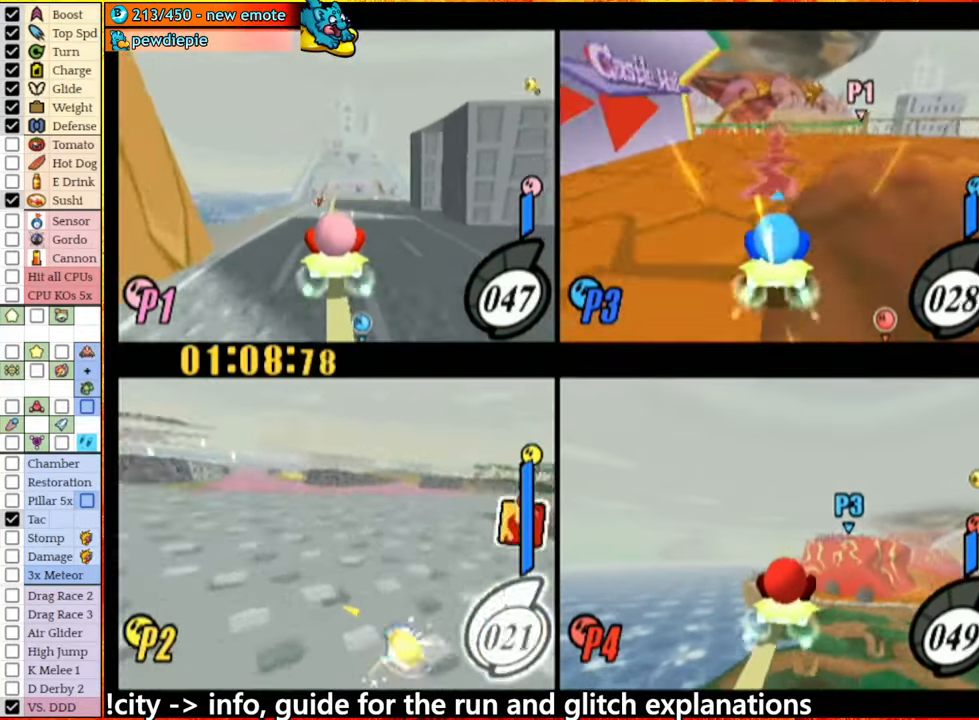
{"buttons": ["A"], "left_stick": "center", "right_stick": "center", "events": [[183, "A", "up"], [250, "left_stick", "right"], [283, "A", "down"], [417, "left_stick", "center"]]}
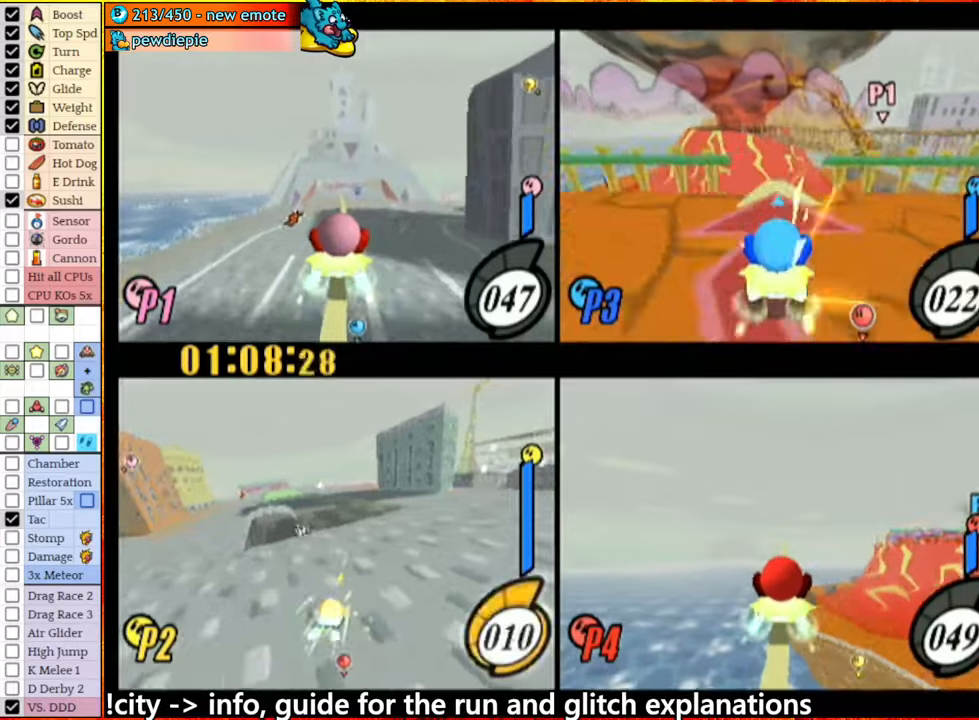
{"buttons": ["A"], "left_stick": "center", "right_stick": "center", "events": [[134, "left_stick", "left"], [184, "A", "up"], [317, "A", "down"], [350, "left_stick", "right"], [467, "left_stick", "center"]]}
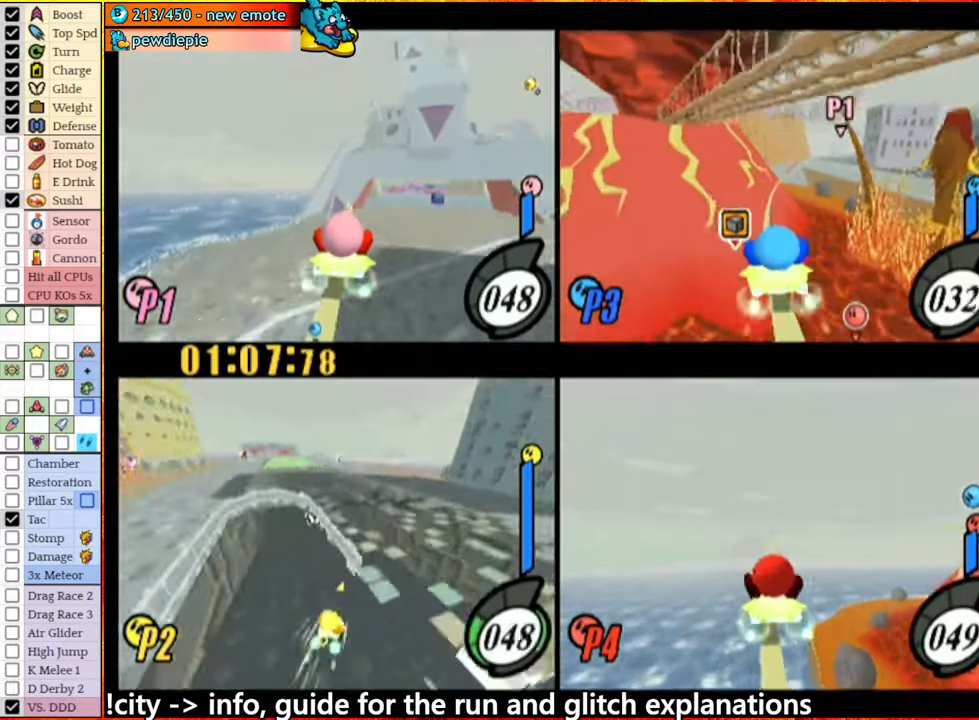
{"buttons": [], "left_stick": "right", "right_stick": "center", "events": [[184, "left_stick", "left"], [367, "left_stick", "center"], [450, "A", "up"], [500, "left_stick", "right"]]}
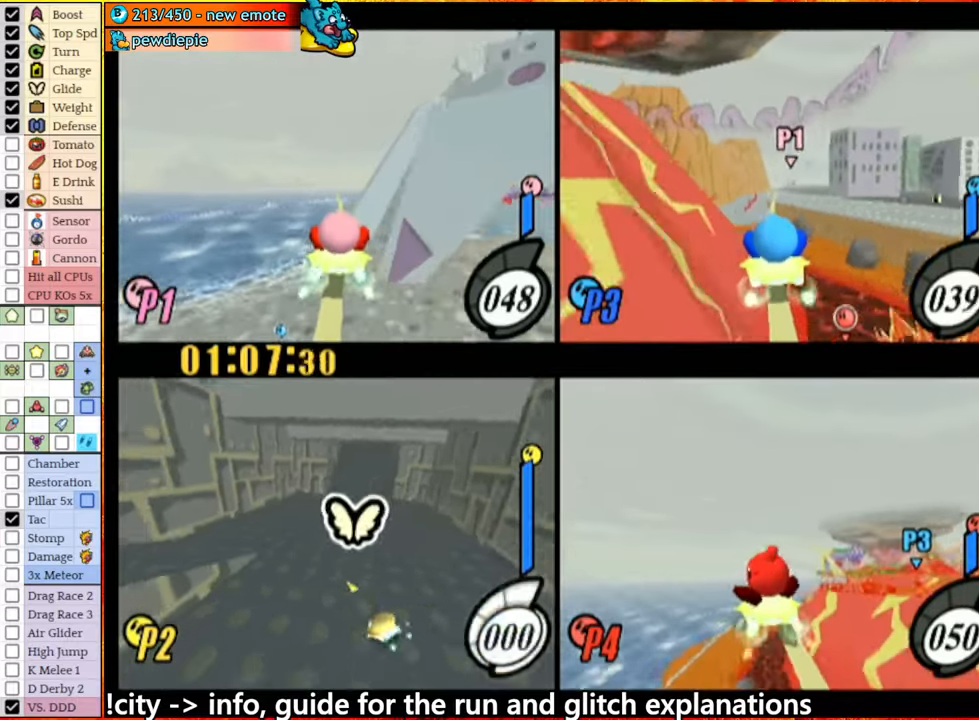
{"buttons": [], "left_stick": "left", "right_stick": "center", "events": [[334, "left_stick", "left"]]}
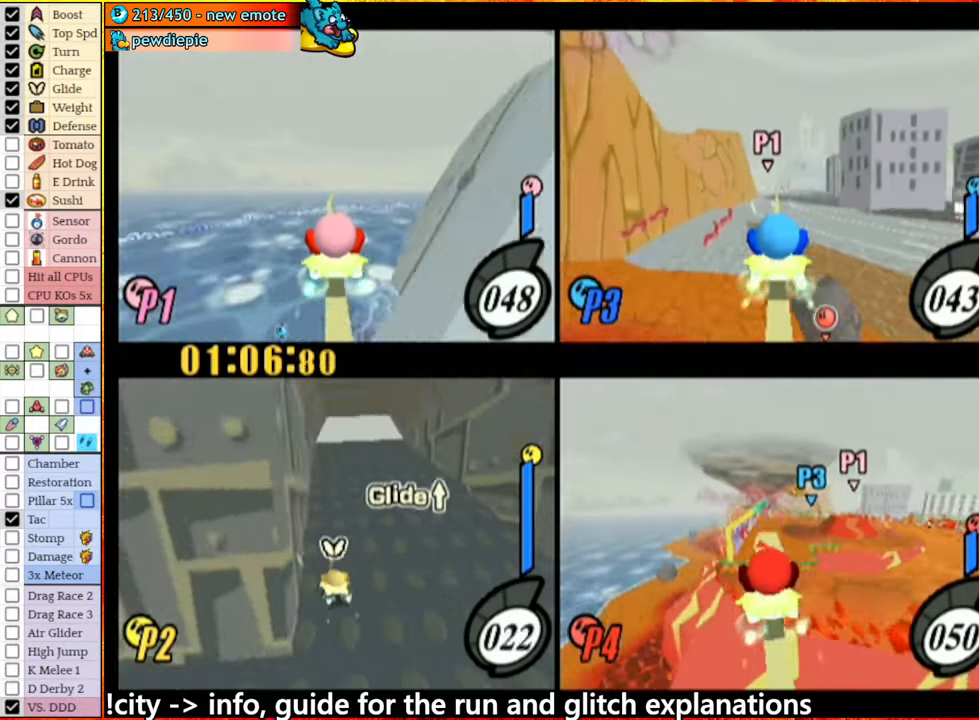
{"buttons": [], "left_stick": "left", "right_stick": "center", "events": [[150, "left_stick", "center"], [350, "left_stick", "left"]]}
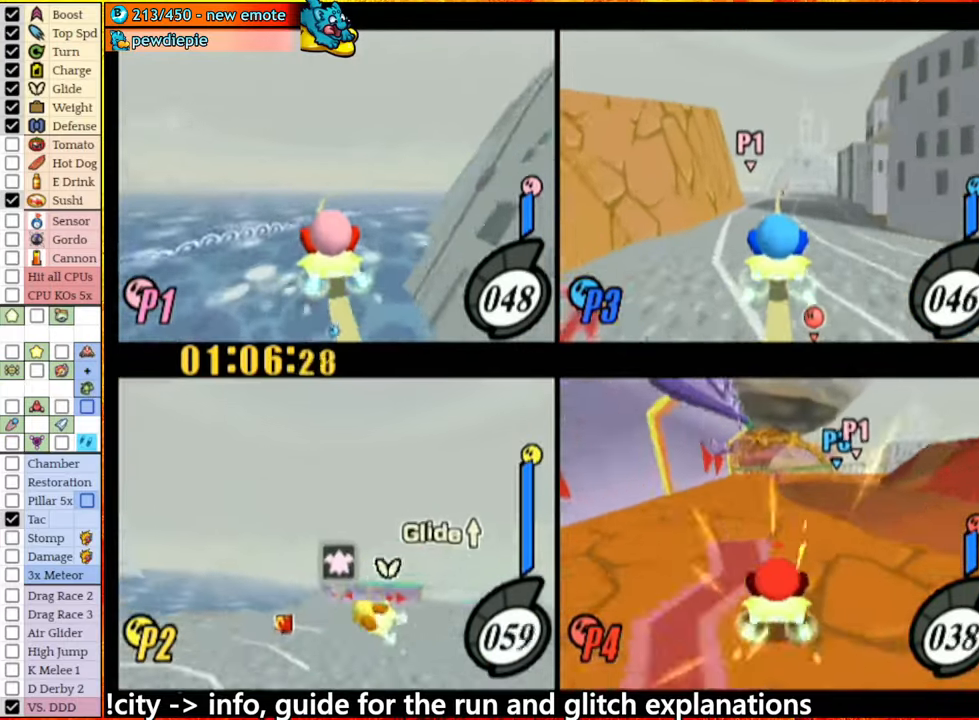
{"buttons": [], "left_stick": "left", "right_stick": "down-left", "events": [[84, "left_stick", "center"], [400, "left_stick", "left"], [467, "right_stick", "down-left"]]}
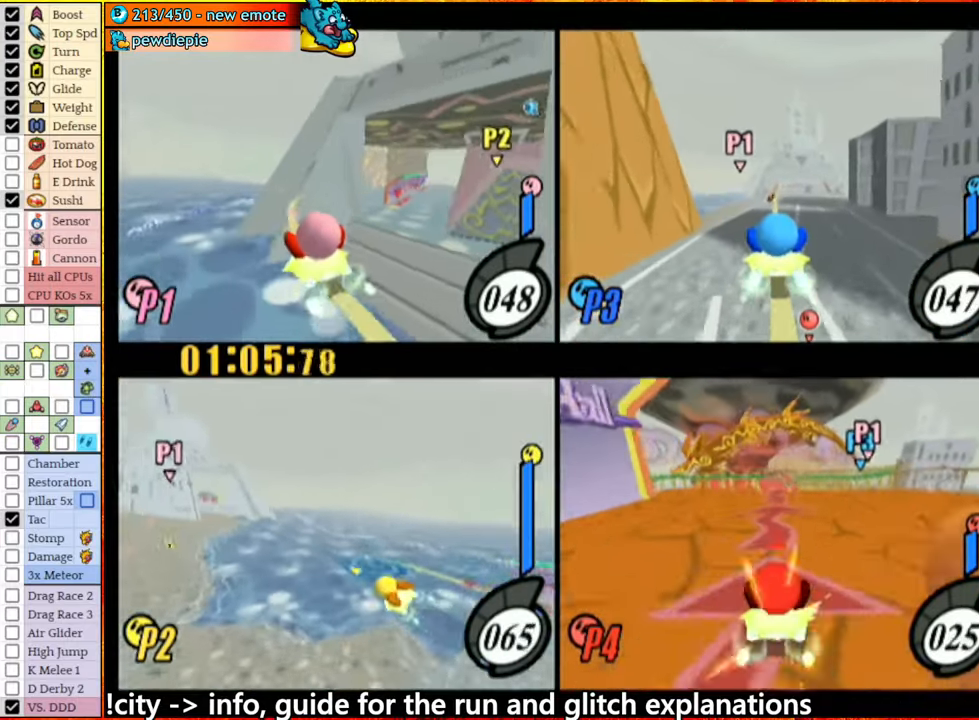
{"buttons": [], "left_stick": "right", "right_stick": "center", "events": [[84, "left_stick", "center"], [84, "right_stick", "center"], [384, "left_stick", "right"]]}
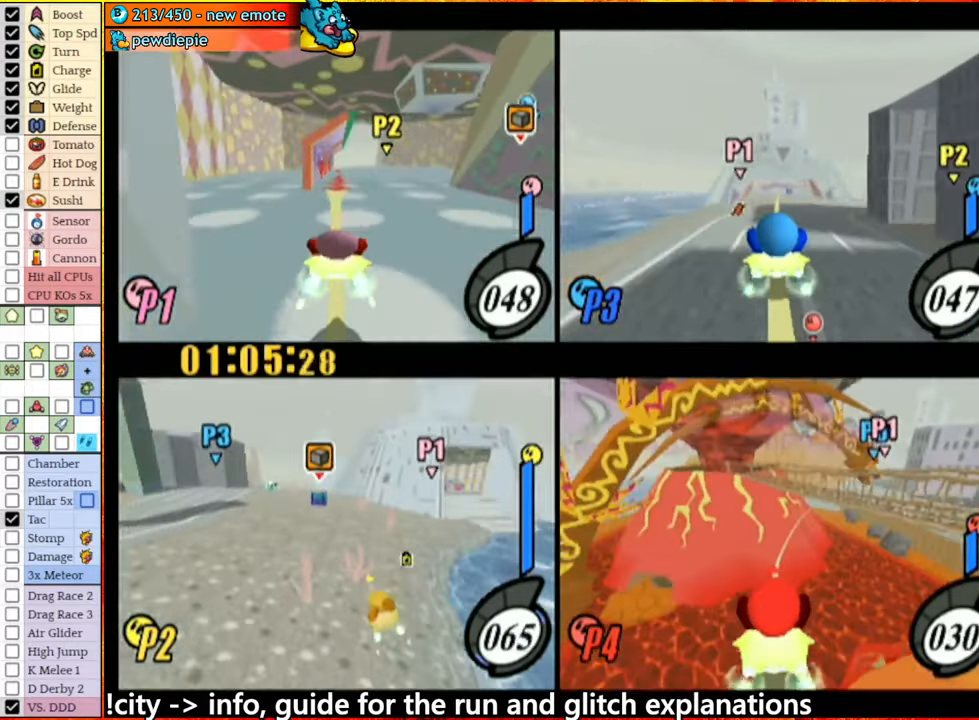
{"buttons": ["A"], "left_stick": "left", "right_stick": "center", "events": [[100, "A", "down"], [100, "left_stick", "center"], [250, "A", "up"], [350, "A", "down"], [384, "left_stick", "left"]]}
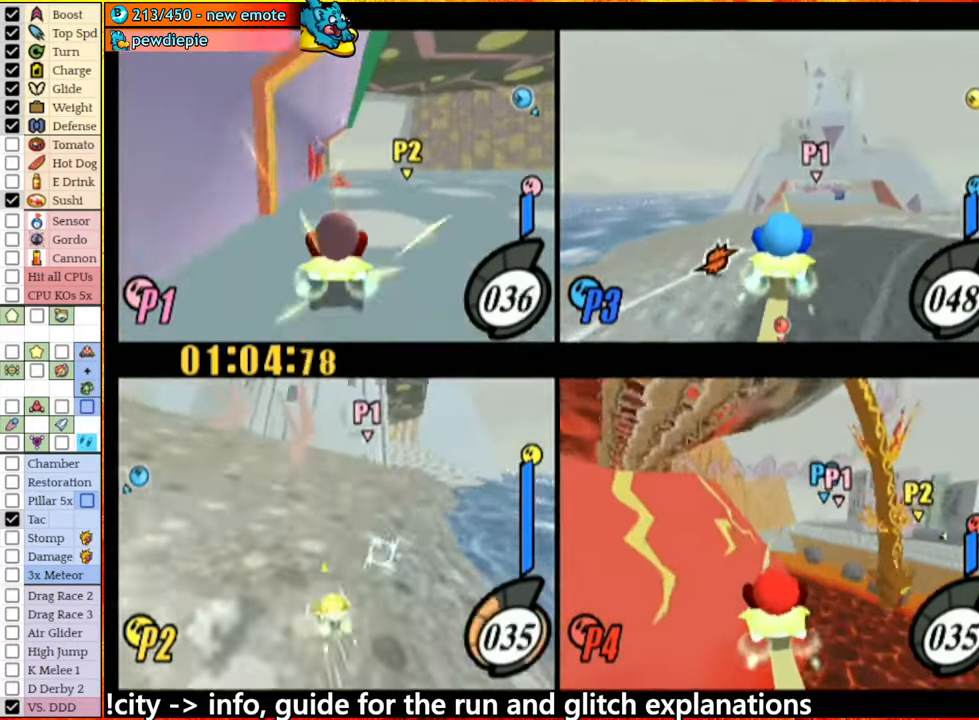
{"buttons": [], "left_stick": "center", "right_stick": "center", "events": [[117, "A", "up"], [150, "left_stick", "right"], [300, "left_stick", "center"], [317, "A", "down"], [500, "A", "up"]]}
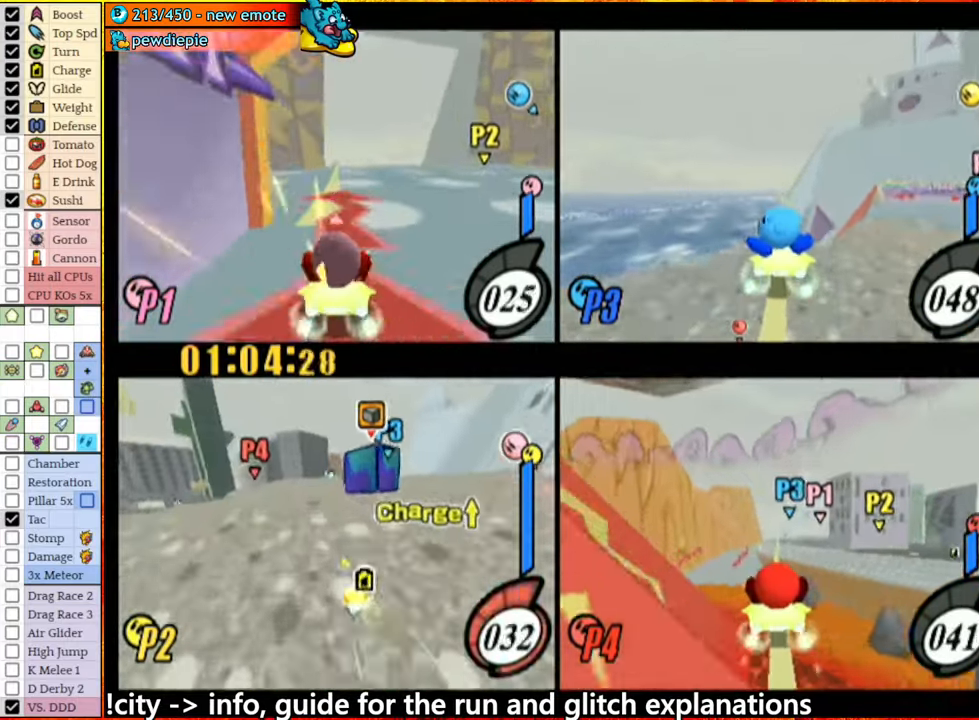
{"buttons": ["A"], "left_stick": "right", "right_stick": "center", "events": [[34, "left_stick", "right"], [284, "A", "down"]]}
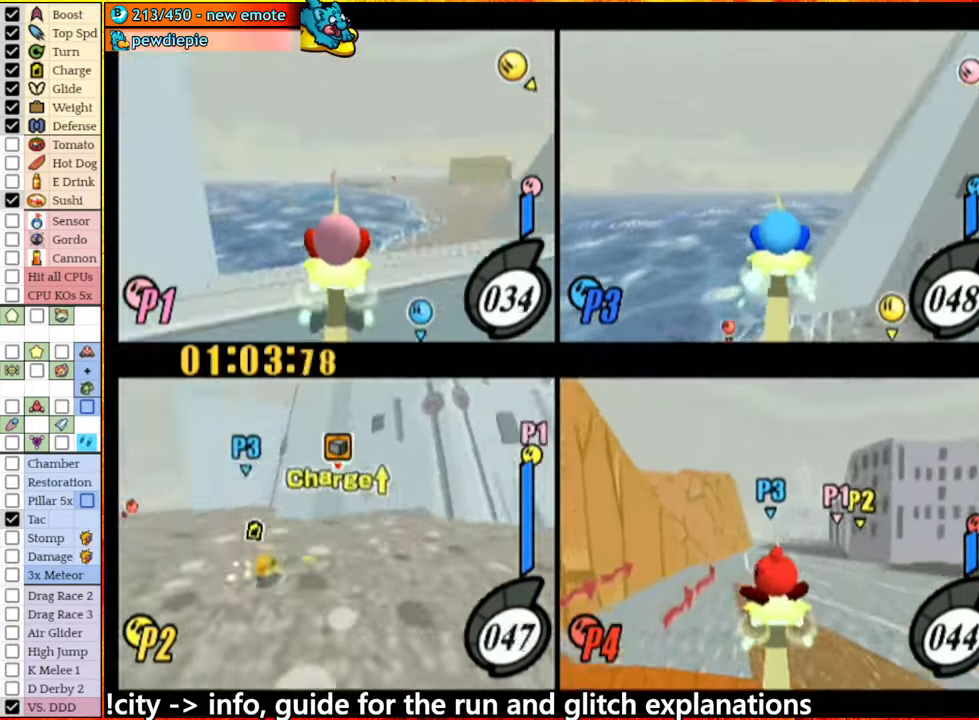
{"buttons": ["A"], "left_stick": "center", "right_stick": "center", "events": [[134, "A", "up"], [234, "A", "down"], [467, "left_stick", "center"]]}